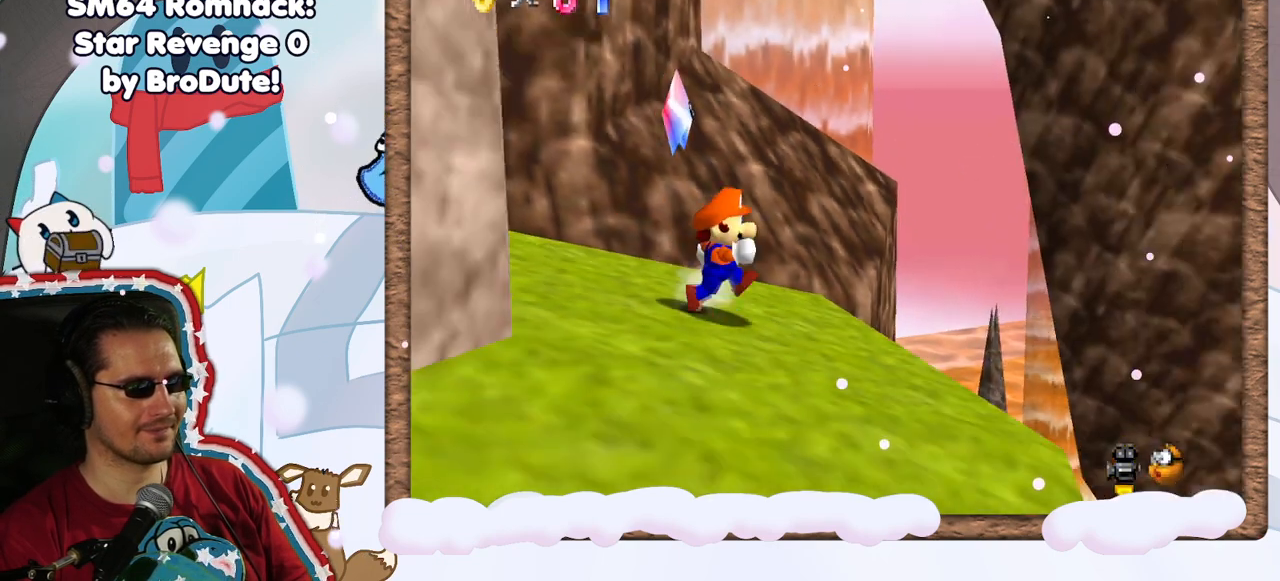
Gameplay with a controller (Nintendo layout); each line is a JSON object with the inputs held at the frame after it (dt_ms = milliseconds from this image to that frame). "events" lists button and stick changes between this image and that frame as [ms after this image, input, new state], when the widget could be followed in between. Not read: L3 R3.
{"dt_ms": 500, "buttons": [], "left_stick": "center", "events": [[333, "A", "down"], [467, "A", "up"], [500, "left_stick", "center"]]}
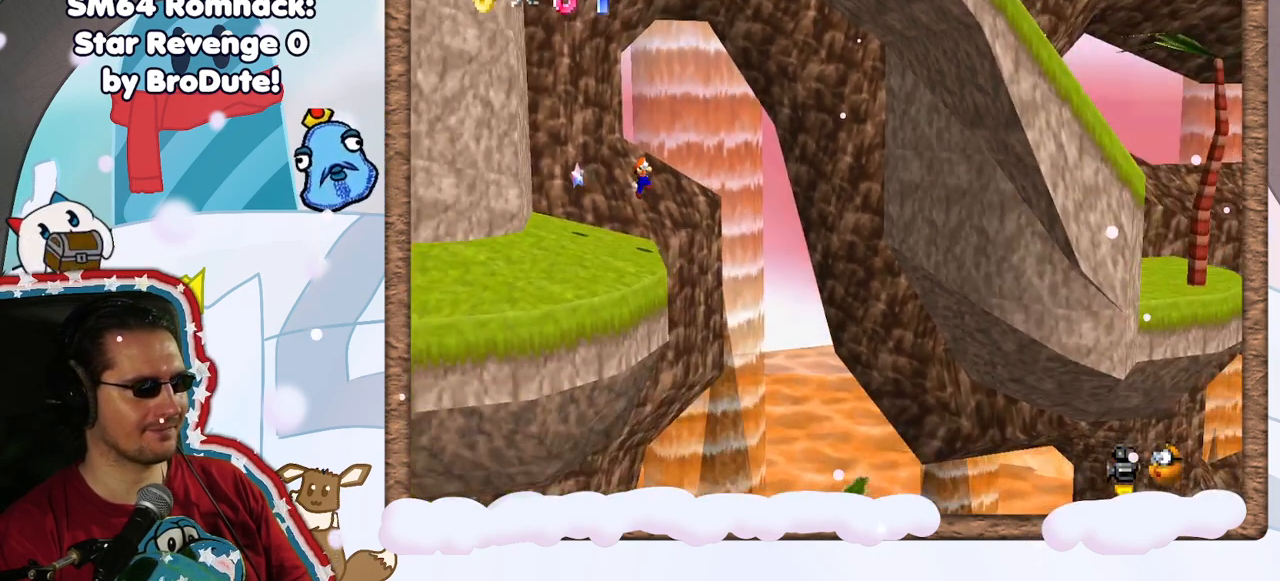
{"dt_ms": 500, "buttons": [], "left_stick": "left", "events": [[50, "left_stick", "left"]]}
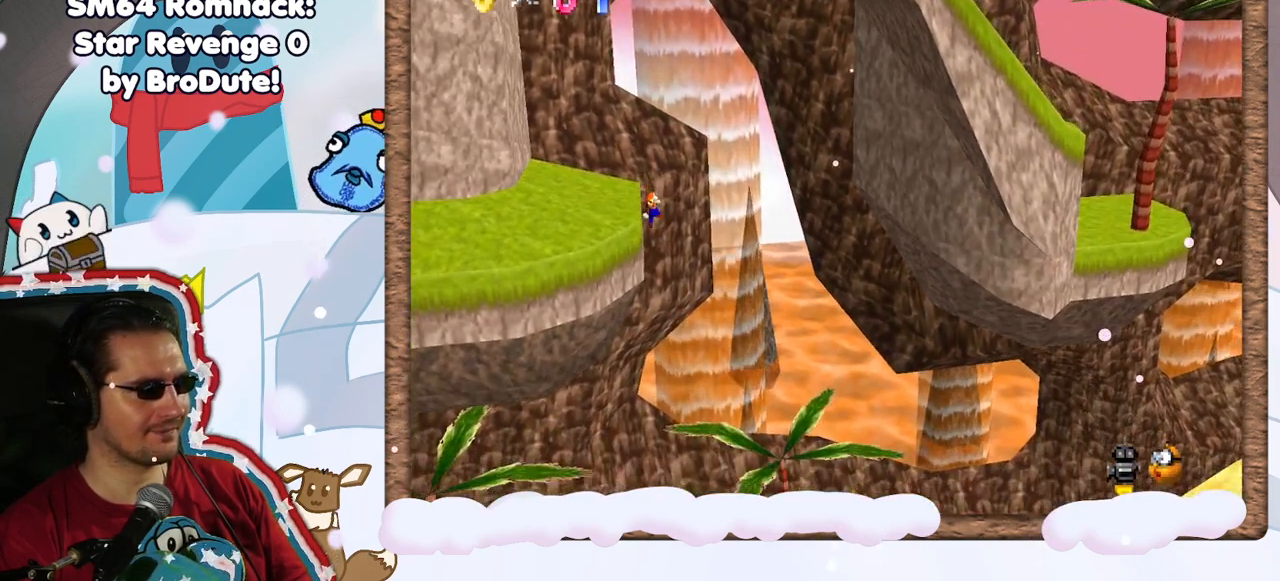
{"dt_ms": 500, "buttons": [], "left_stick": "left", "events": [[67, "left_stick", "center"], [267, "left_stick", "left"]]}
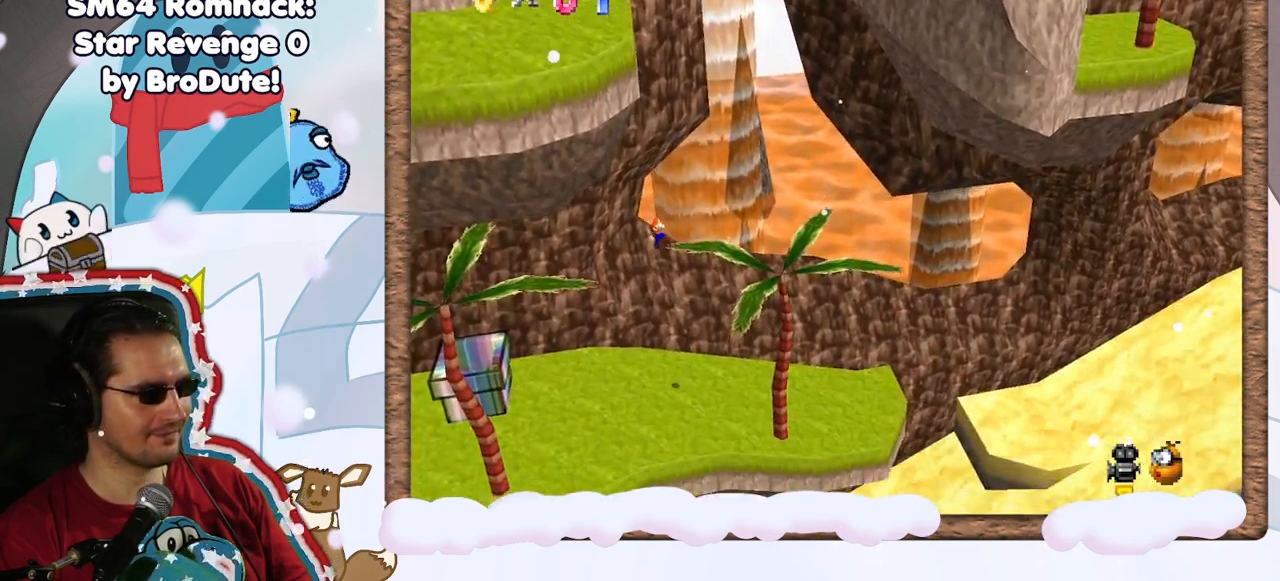
{"dt_ms": 500, "buttons": [], "left_stick": "center", "events": [[150, "B", "down"], [250, "DPAD_RIGHT", "down"], [300, "B", "up"], [300, "DPAD_RIGHT", "up"], [467, "left_stick", "center"]]}
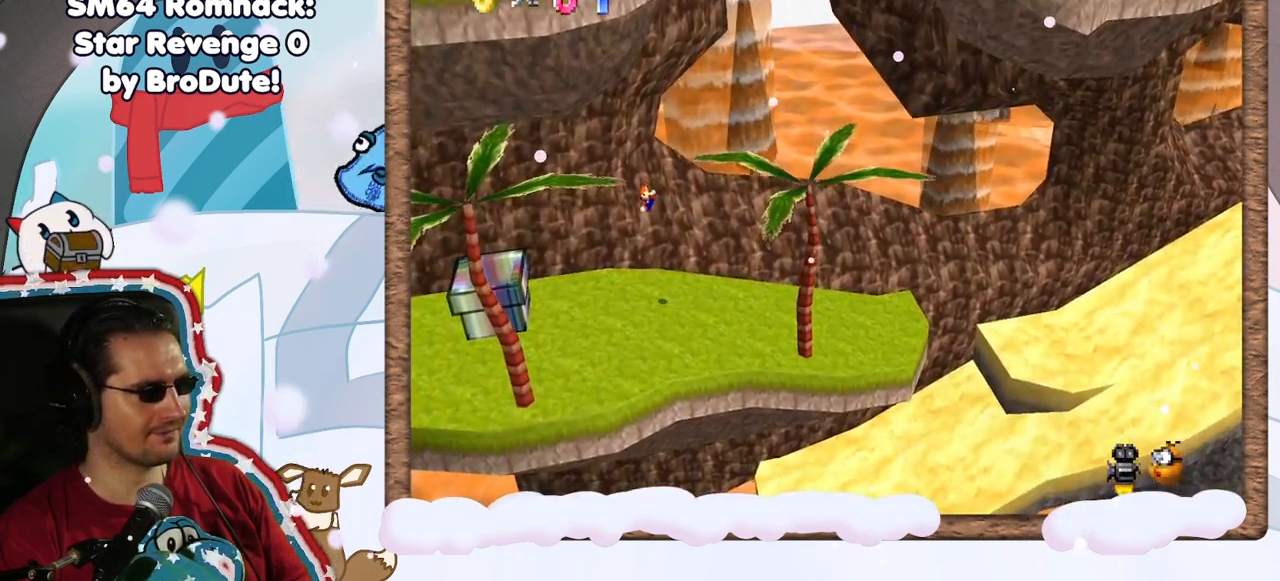
{"dt_ms": 500, "buttons": [], "left_stick": "center", "events": [[200, "left_stick", "down-right"], [467, "left_stick", "center"]]}
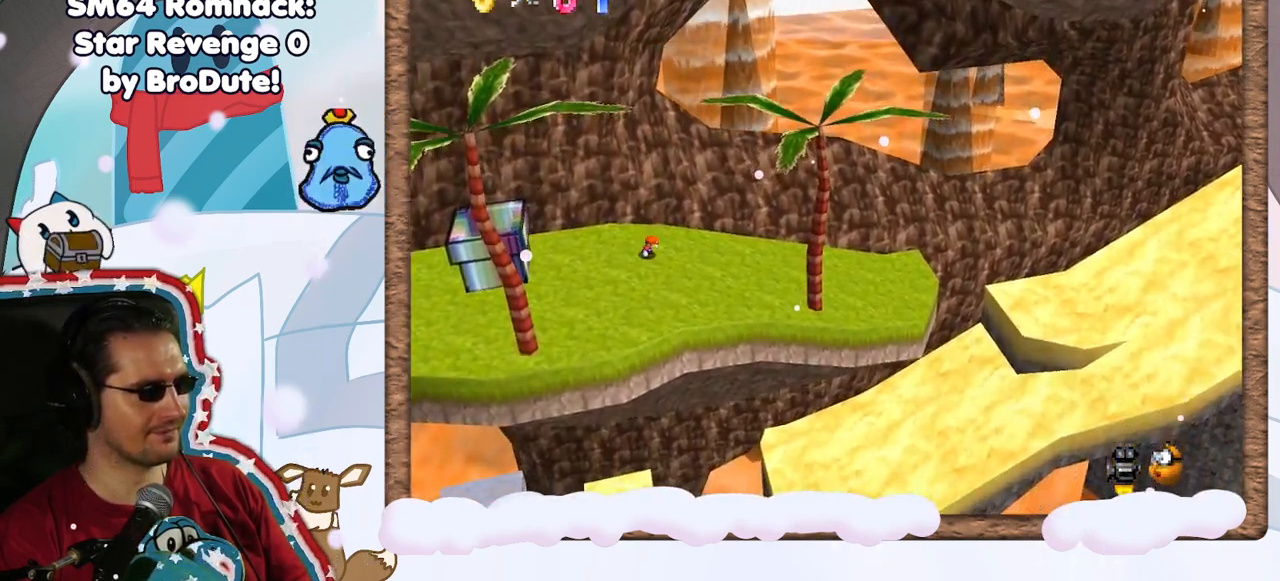
{"dt_ms": 500, "buttons": [], "left_stick": "left", "events": [[433, "left_stick", "left"]]}
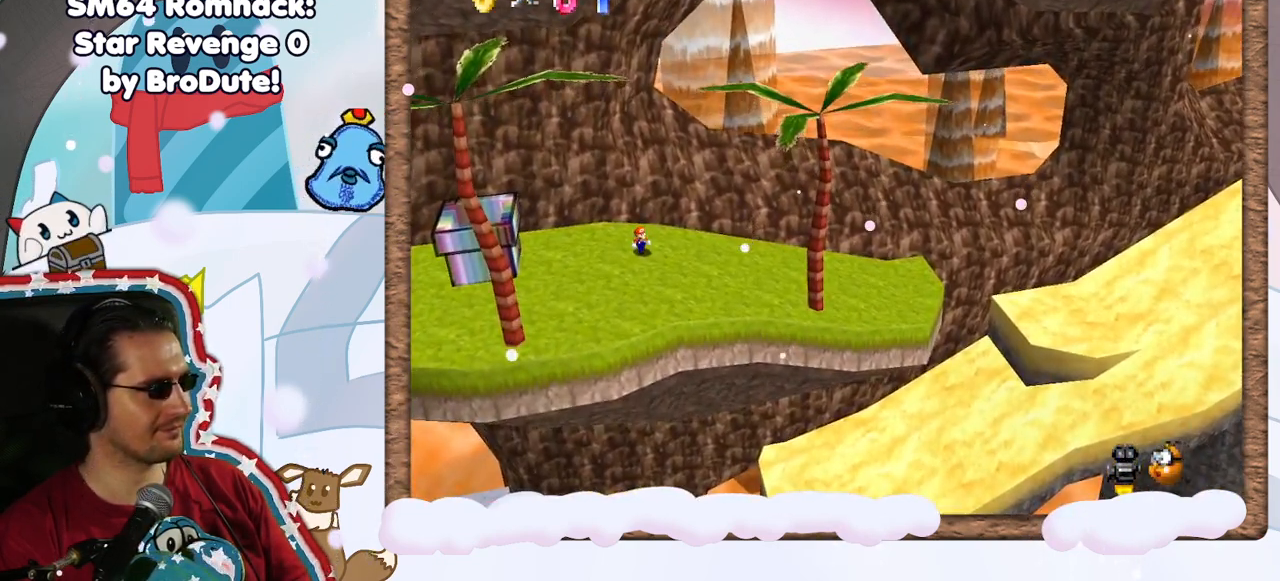
{"dt_ms": 500, "buttons": [], "left_stick": "left", "events": [[133, "left_stick", "center"], [450, "left_stick", "left"]]}
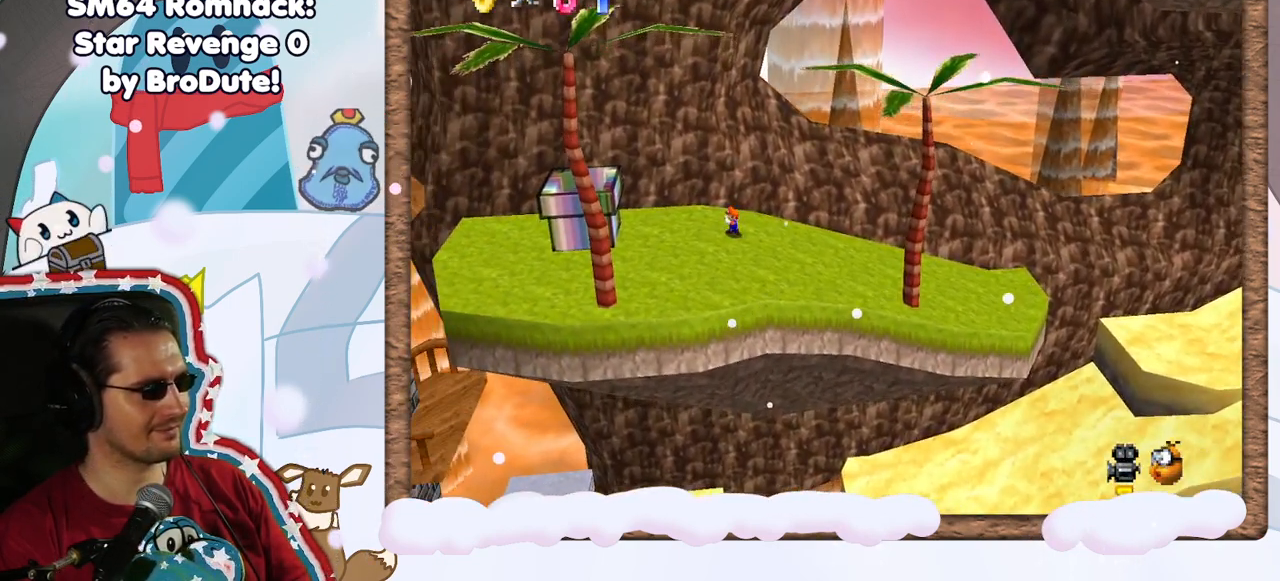
{"dt_ms": 500, "buttons": [], "left_stick": "center", "events": [[83, "left_stick", "center"]]}
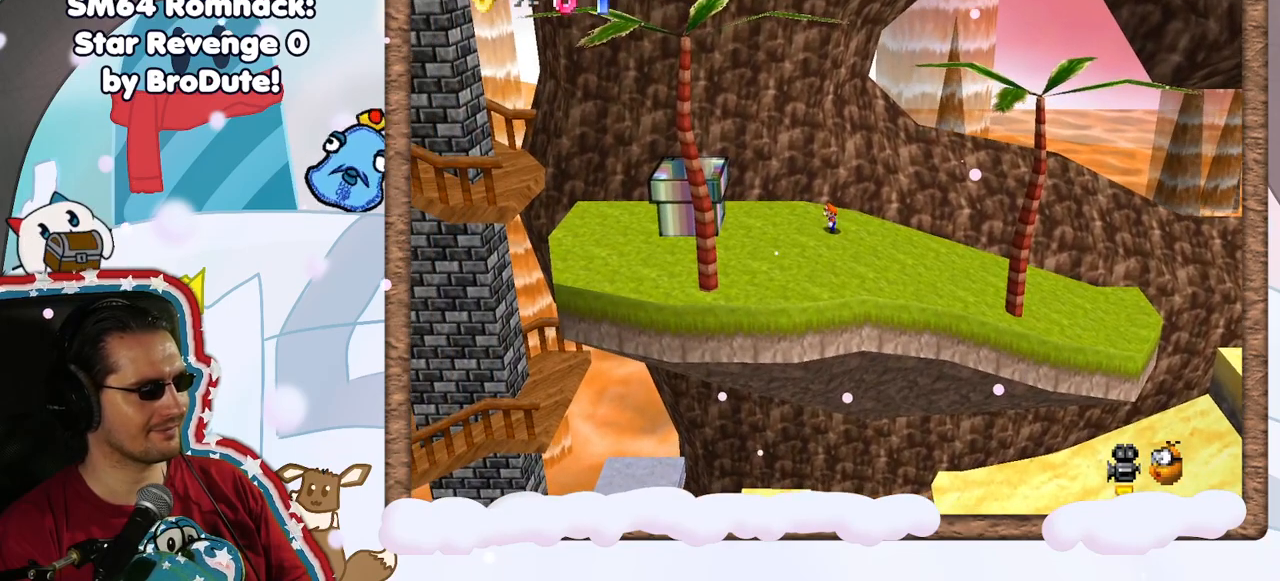
{"dt_ms": 500, "buttons": [], "left_stick": "left", "events": [[167, "A", "down"], [217, "left_stick", "left"], [333, "A", "up"]]}
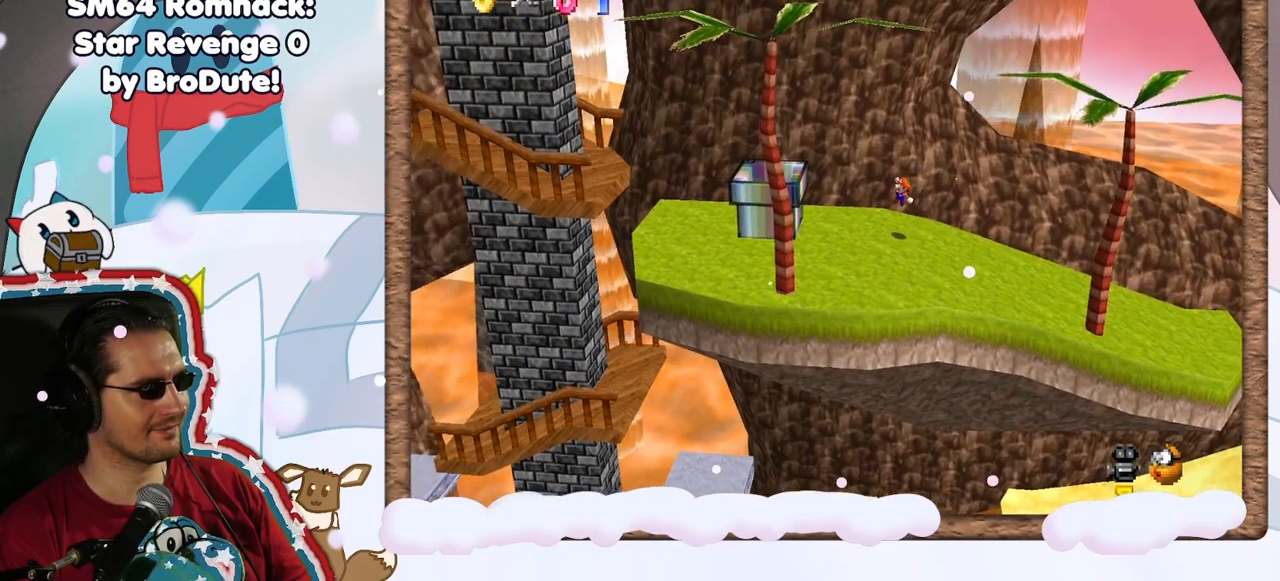
{"dt_ms": 1000, "buttons": [], "left_stick": "left", "events": [[400, "left_stick", "center"], [800, "A", "down"], [883, "A", "up"], [917, "left_stick", "left"]]}
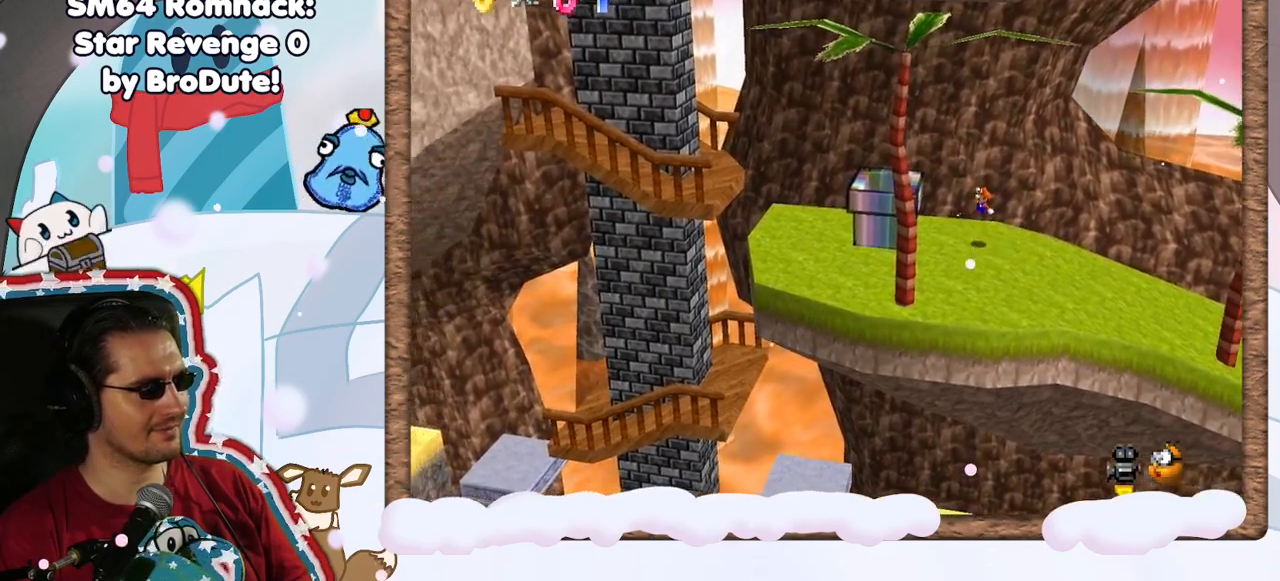
{"dt_ms": 500, "buttons": ["A"], "left_stick": "left", "events": [[383, "A", "down"]]}
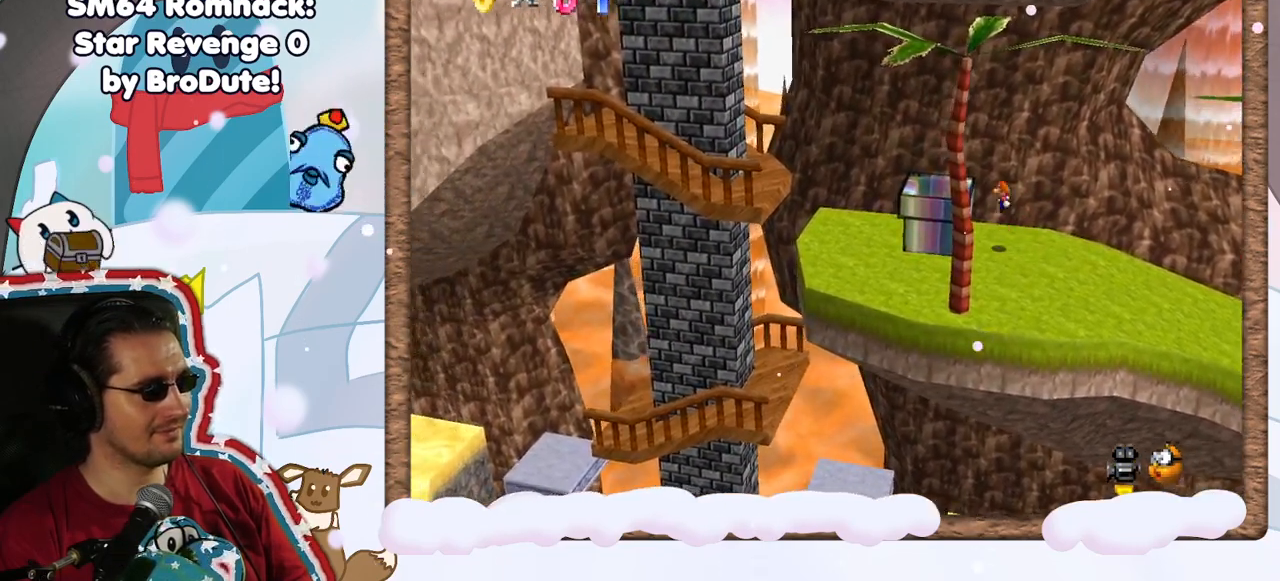
{"dt_ms": 500, "buttons": ["A"], "left_stick": "left", "events": []}
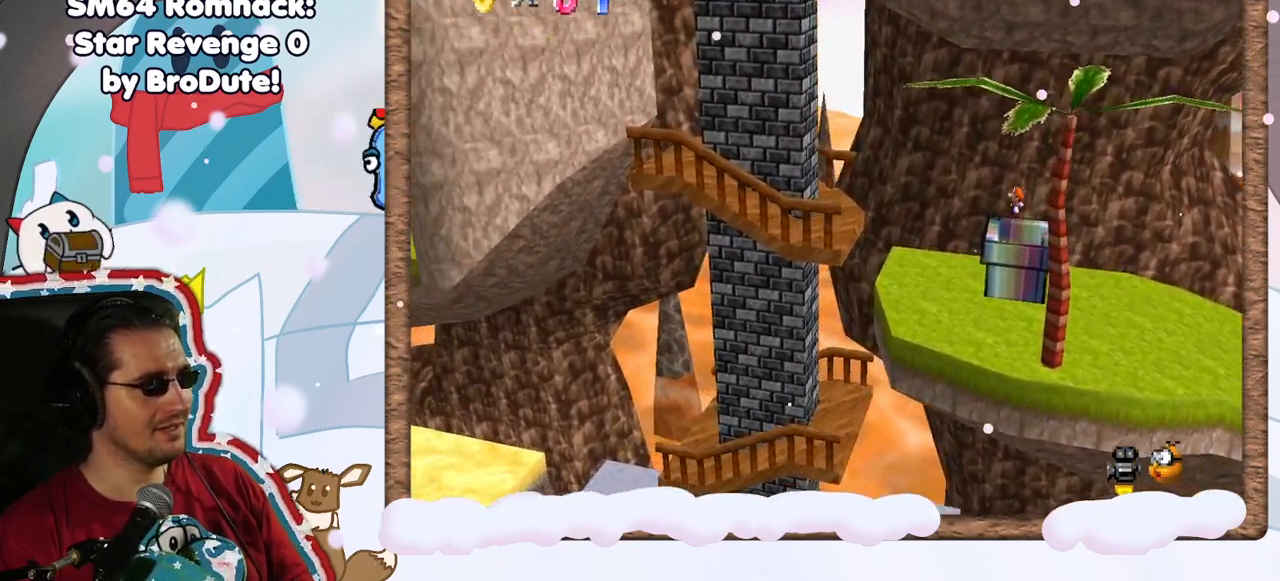
{"dt_ms": 500, "buttons": [], "left_stick": "right", "events": [[117, "left_stick", "right"], [233, "B", "down"], [283, "B", "up"], [350, "A", "up"]]}
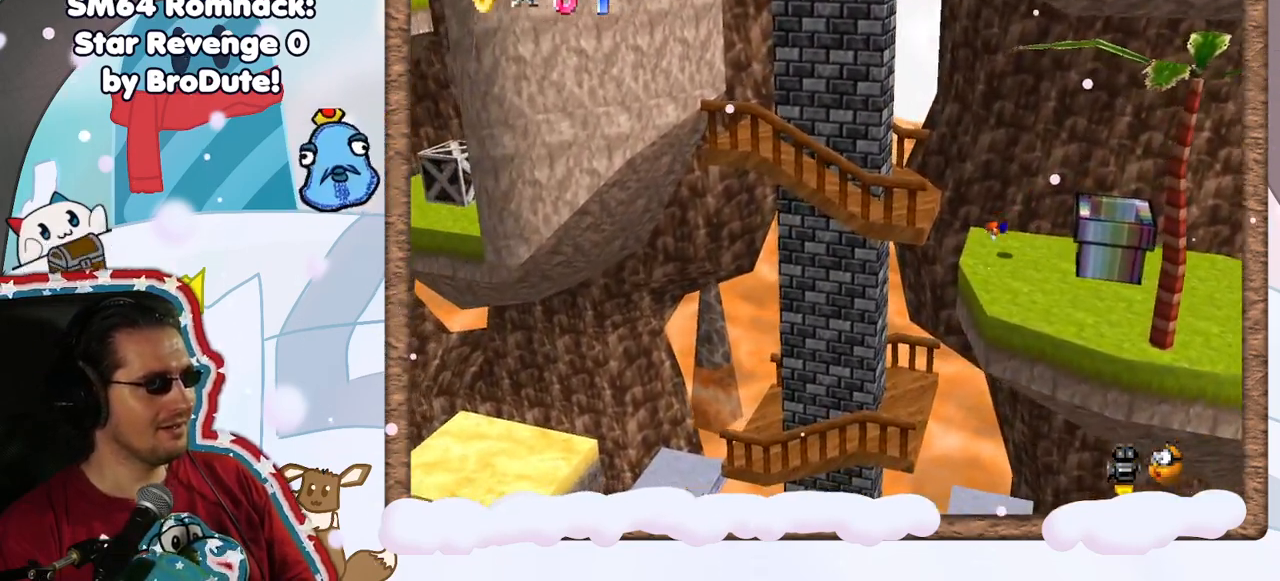
{"dt_ms": 500, "buttons": [], "left_stick": "right", "events": [[117, "A", "down"], [267, "A", "up"]]}
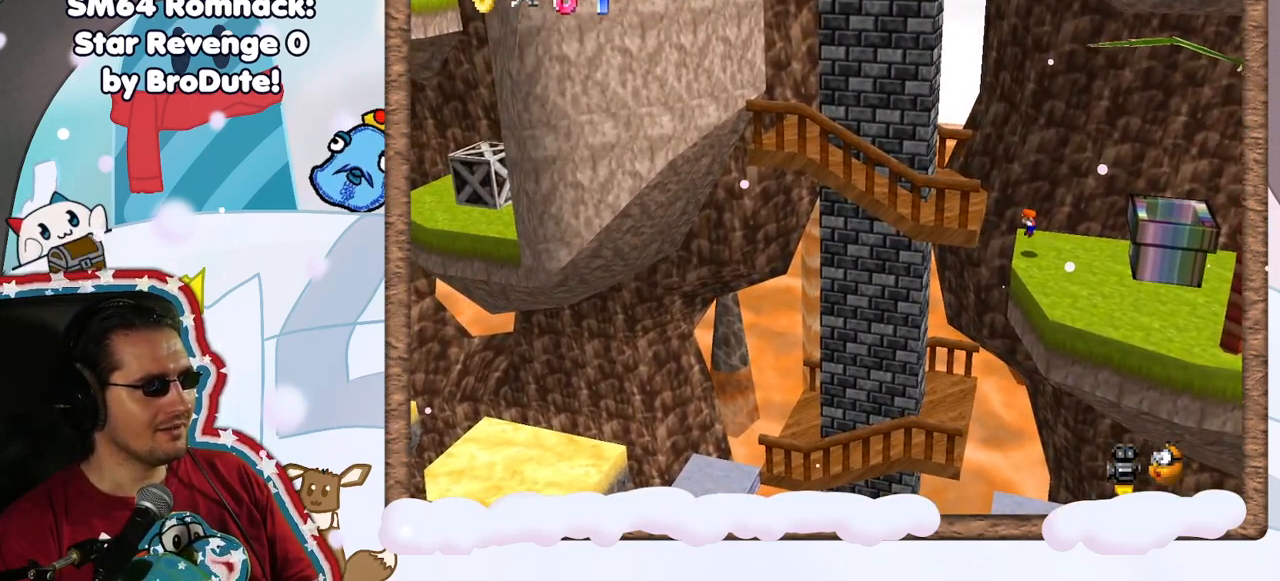
{"dt_ms": 500, "buttons": ["A"], "left_stick": "left", "events": [[100, "left_stick", "center"], [217, "left_stick", "left"], [267, "A", "down"]]}
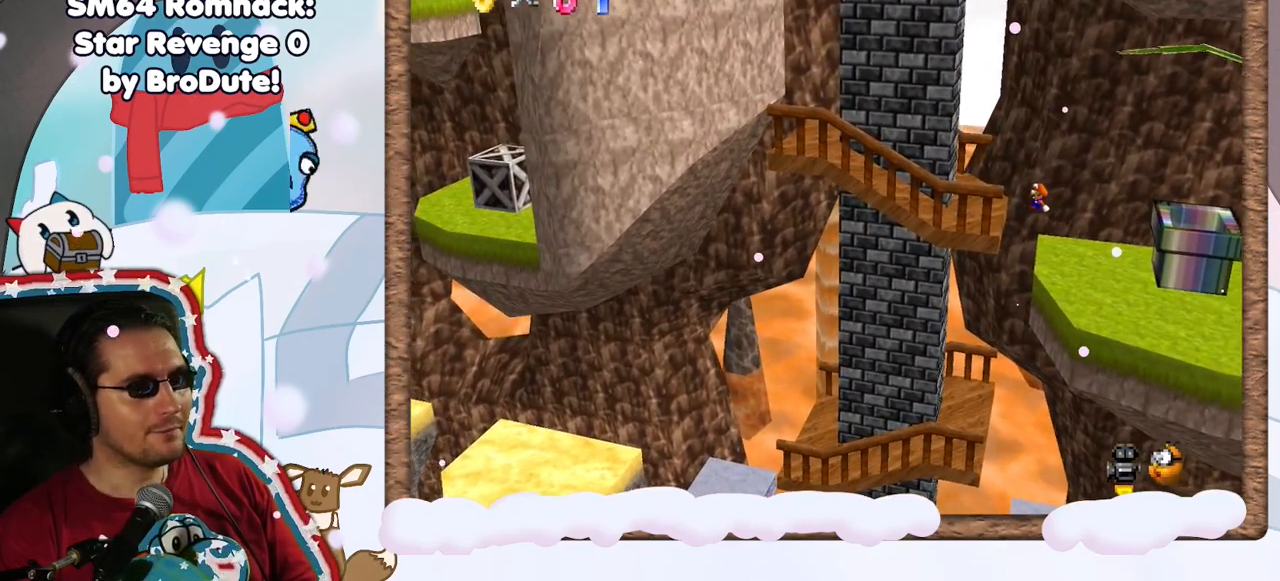
{"dt_ms": 500, "buttons": [], "left_stick": "left", "events": [[317, "A", "up"]]}
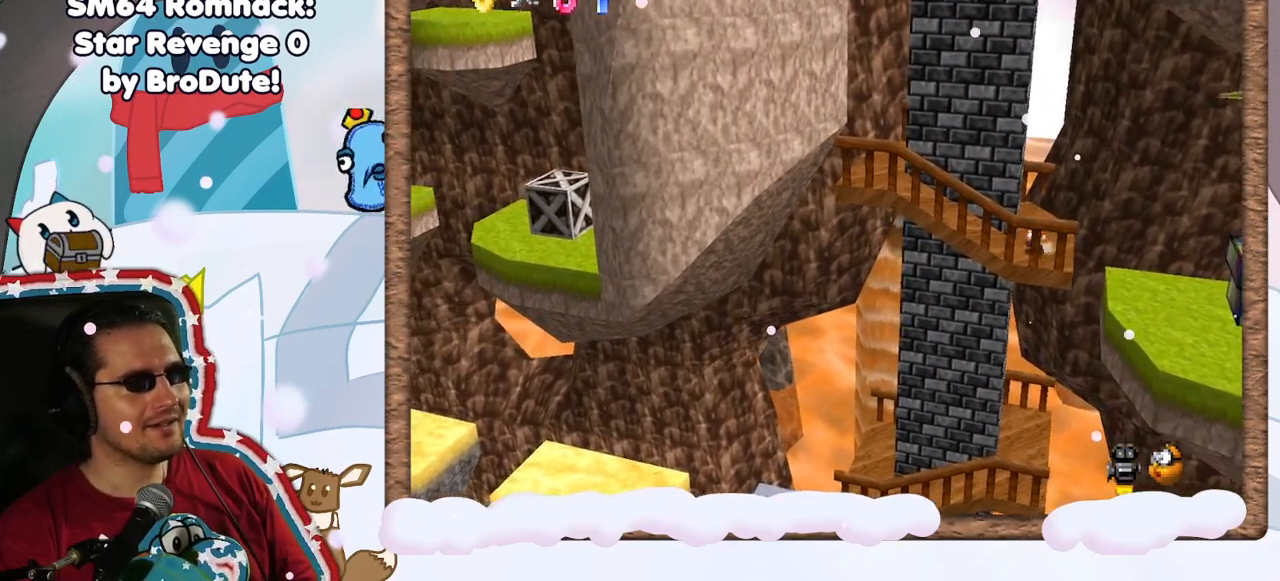
{"dt_ms": 500, "buttons": [], "left_stick": "left", "events": [[50, "left_stick", "center"], [217, "A", "down"], [267, "left_stick", "left"], [500, "A", "up"]]}
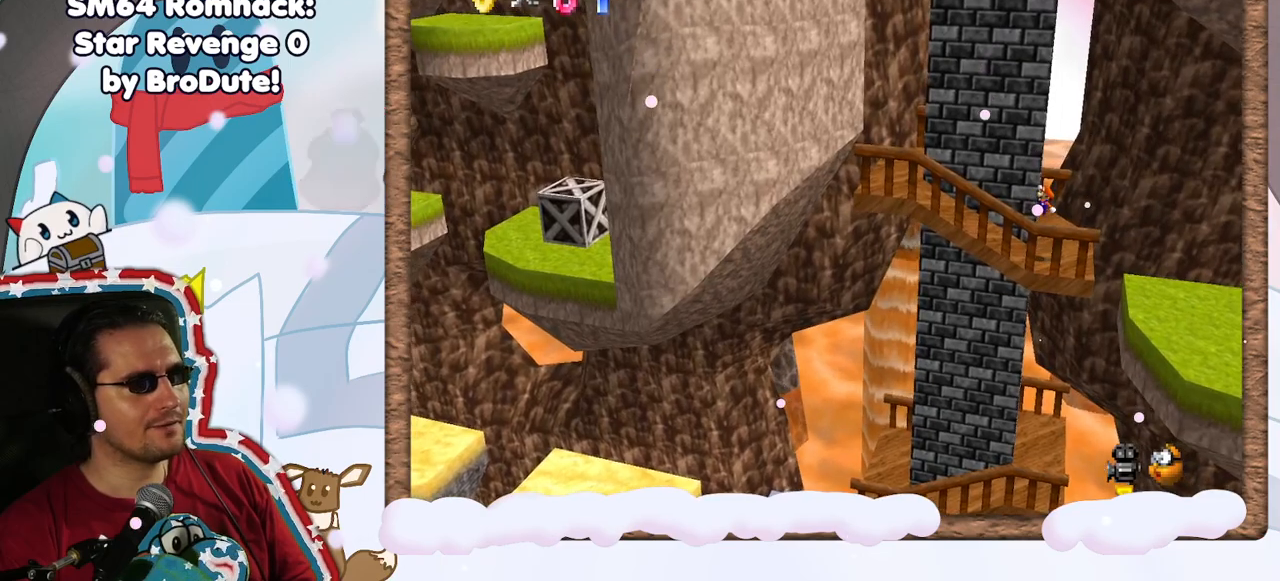
{"dt_ms": 500, "buttons": ["A"], "left_stick": "left", "events": [[367, "A", "down"]]}
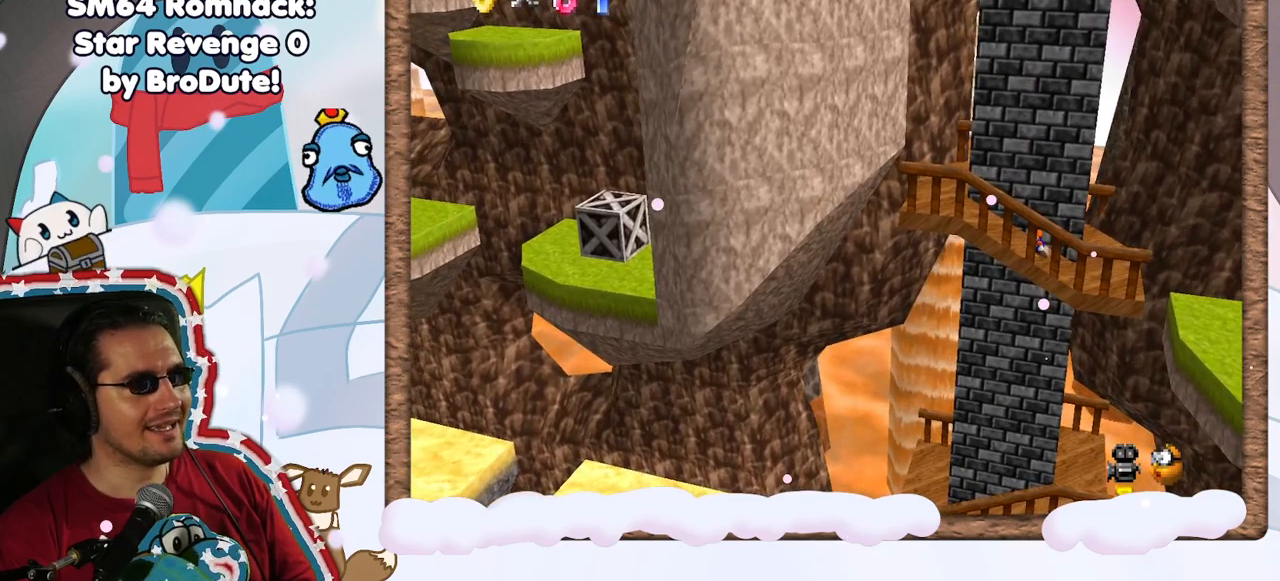
{"dt_ms": 500, "buttons": [], "left_stick": "center", "events": [[267, "A", "up"], [300, "left_stick", "center"]]}
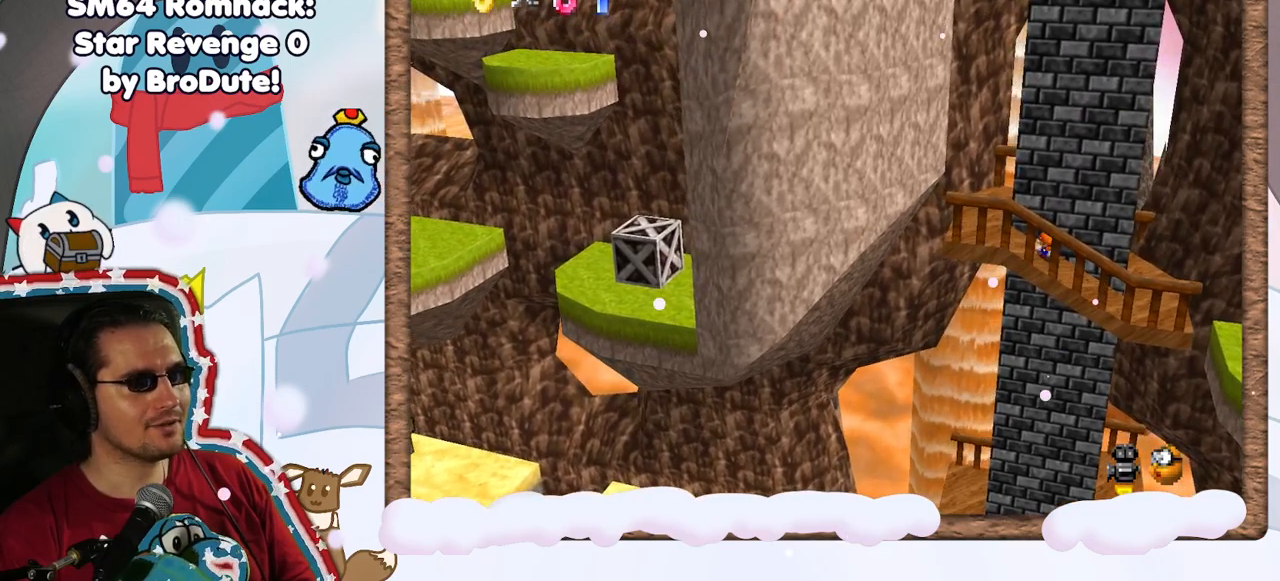
{"dt_ms": 1000, "buttons": [], "left_stick": "right", "events": [[167, "A", "down"], [283, "left_stick", "right"], [467, "C_RIGHT", "down"], [517, "C_RIGHT", "up"], [650, "A", "up"]]}
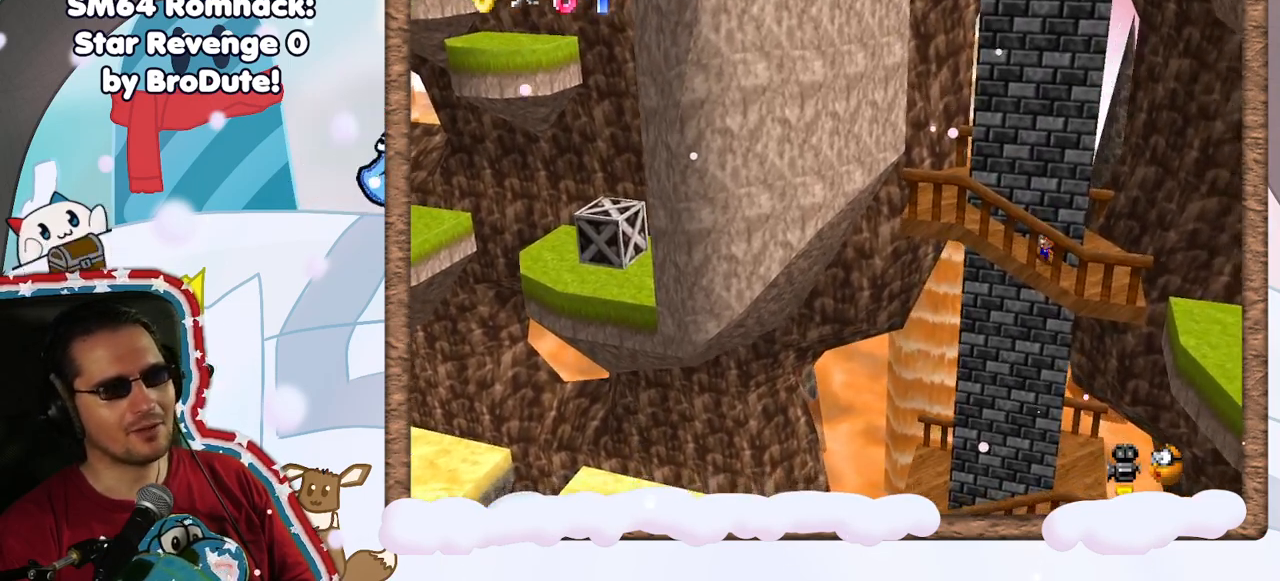
{"dt_ms": 500, "buttons": [], "left_stick": "center", "events": [[117, "A", "down"], [483, "A", "up"], [500, "left_stick", "center"]]}
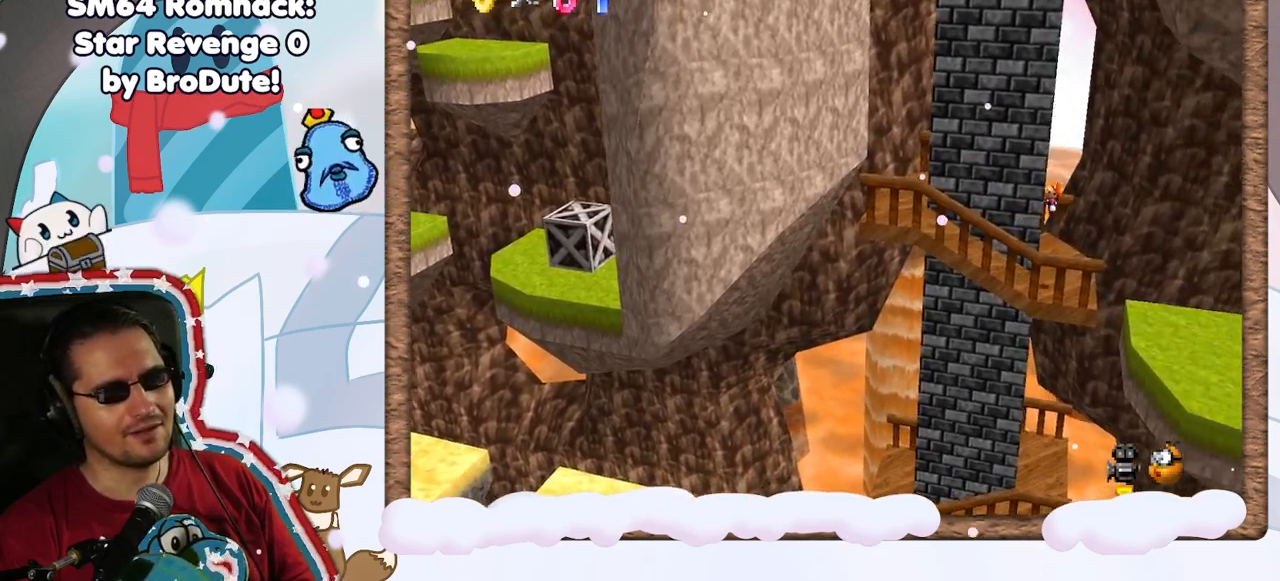
{"dt_ms": 500, "buttons": [], "left_stick": "center", "events": [[50, "left_stick", "left"], [267, "left_stick", "center"], [367, "DPAD_RIGHT", "down"], [417, "DPAD_RIGHT", "up"], [433, "DPAD_DOWN", "down"], [483, "DPAD_DOWN", "up"]]}
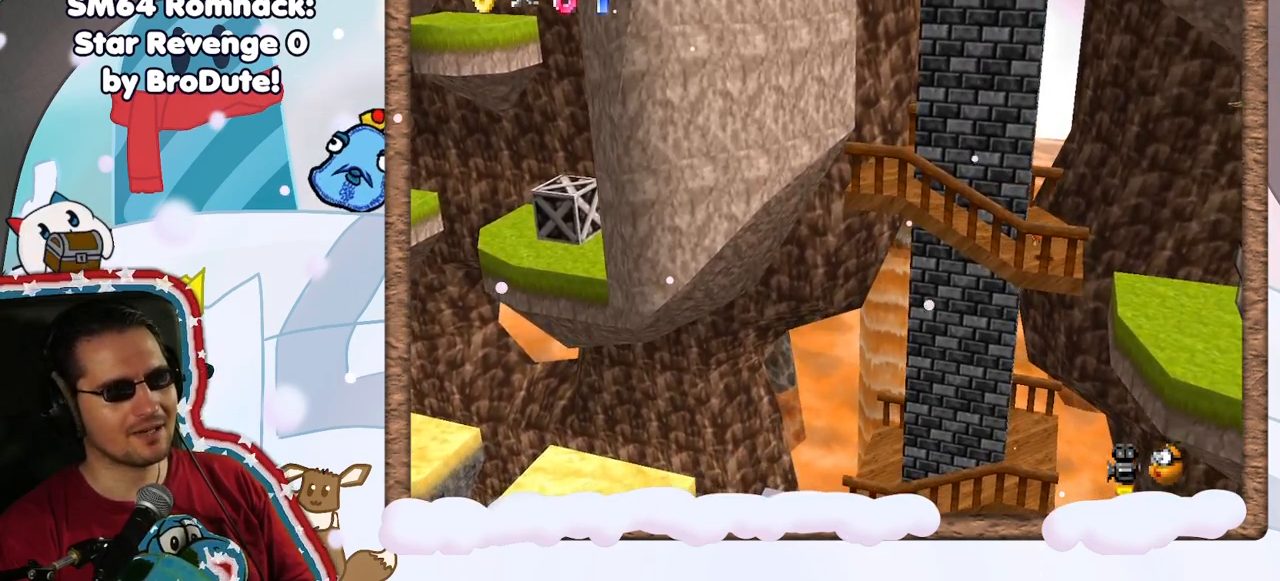
{"dt_ms": 500, "buttons": [], "left_stick": "center", "events": [[333, "A", "down"], [433, "A", "up"]]}
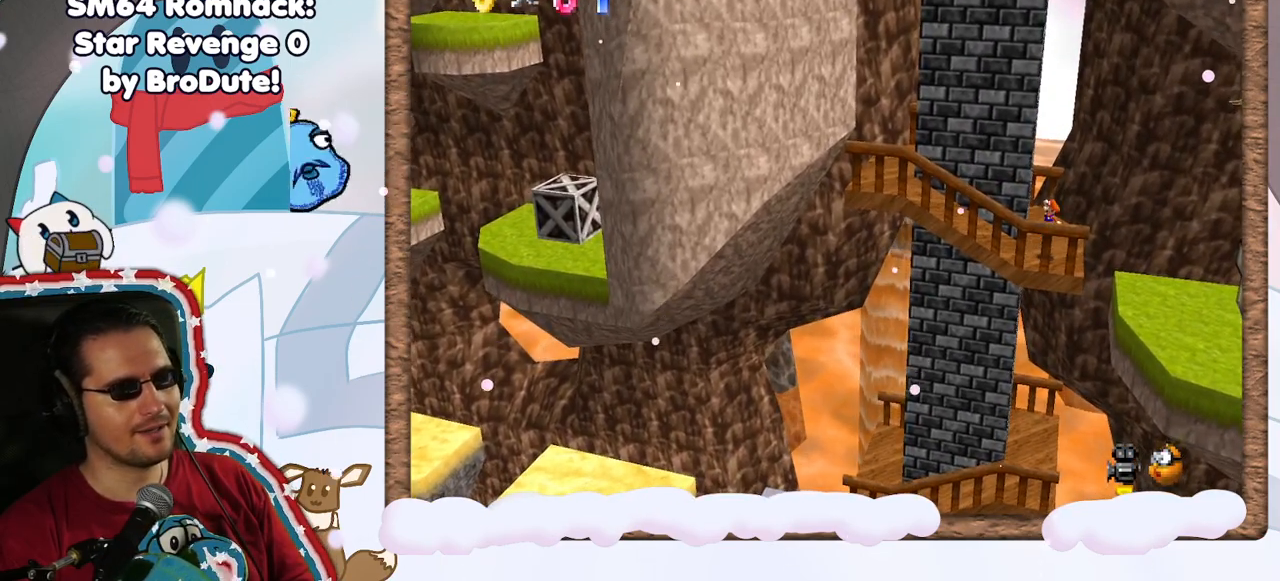
{"dt_ms": 500, "buttons": ["A"], "left_stick": "left", "events": [[50, "left_stick", "left"], [400, "A", "down"]]}
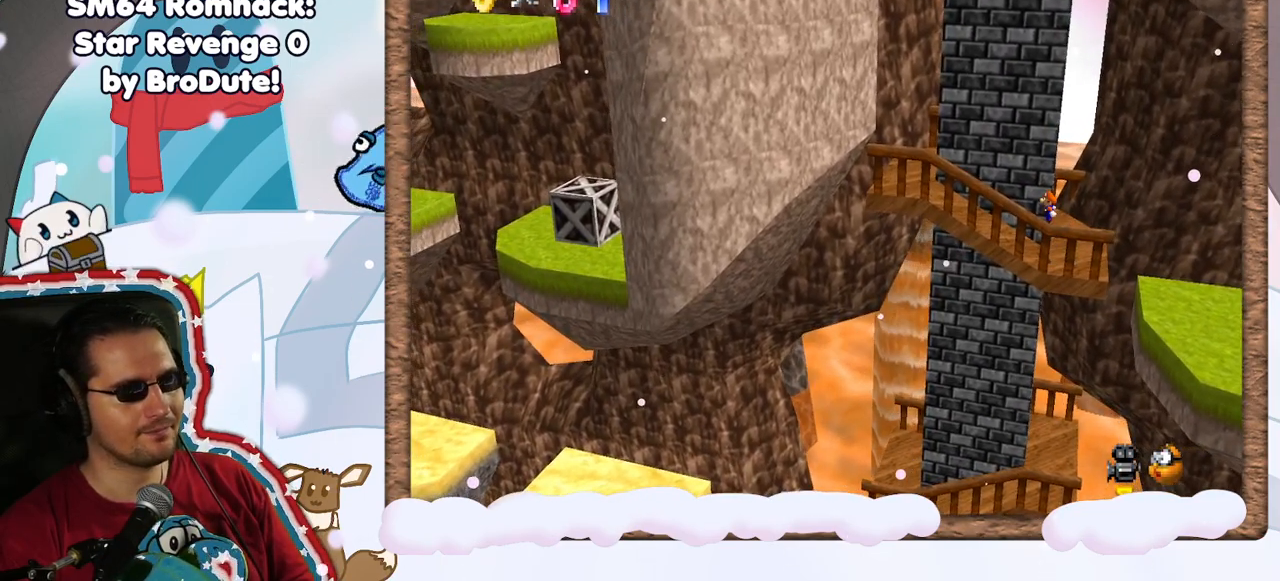
{"dt_ms": 500, "buttons": ["A"], "left_stick": "left", "events": []}
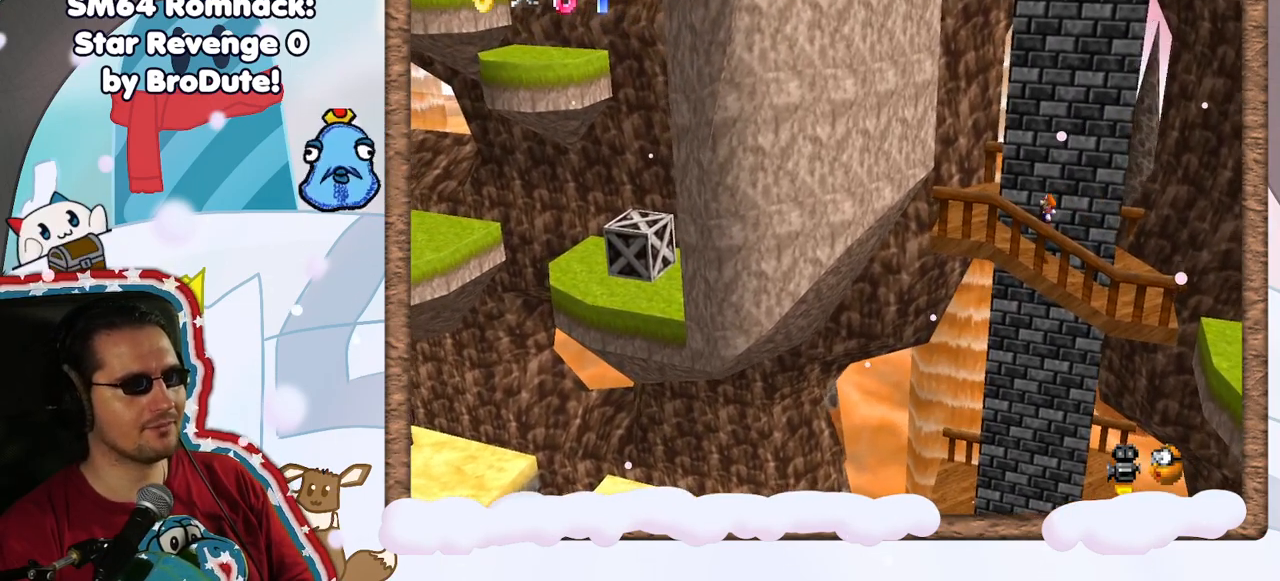
{"dt_ms": 500, "buttons": ["A"], "left_stick": "left", "events": [[33, "A", "up"], [250, "A", "down"]]}
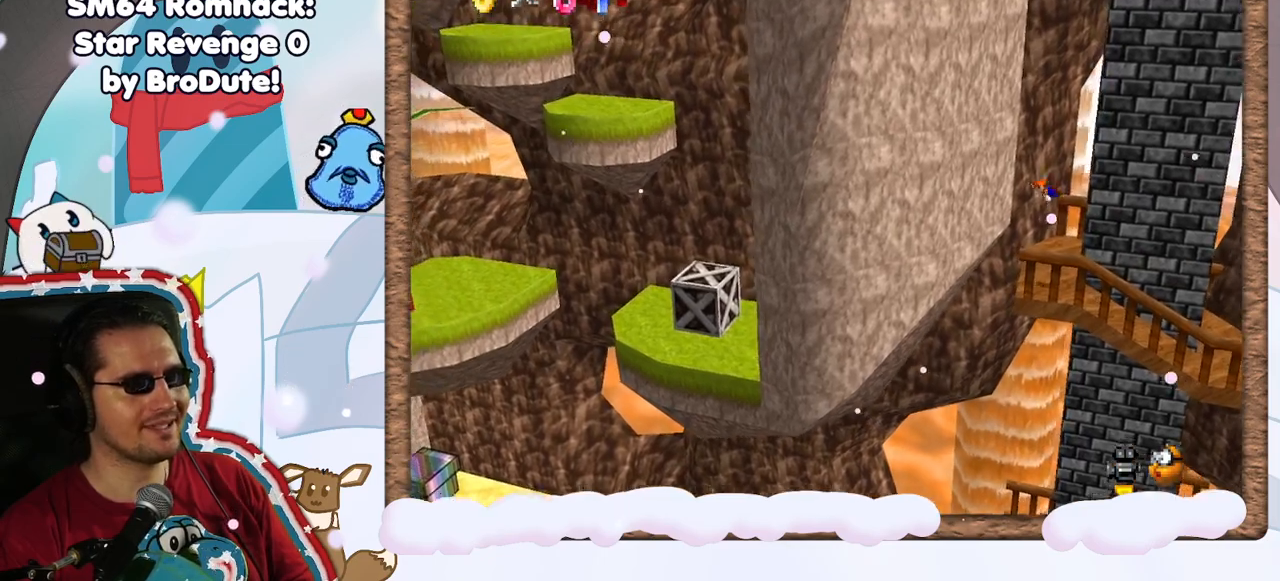
{"dt_ms": 500, "buttons": ["A"], "left_stick": "right", "events": [[33, "DPAD_UP", "down"], [83, "DPAD_UP", "up"], [200, "DPAD_DOWN", "down"], [250, "DPAD_DOWN", "up"], [267, "A", "up"], [467, "A", "down"], [467, "left_stick", "right"]]}
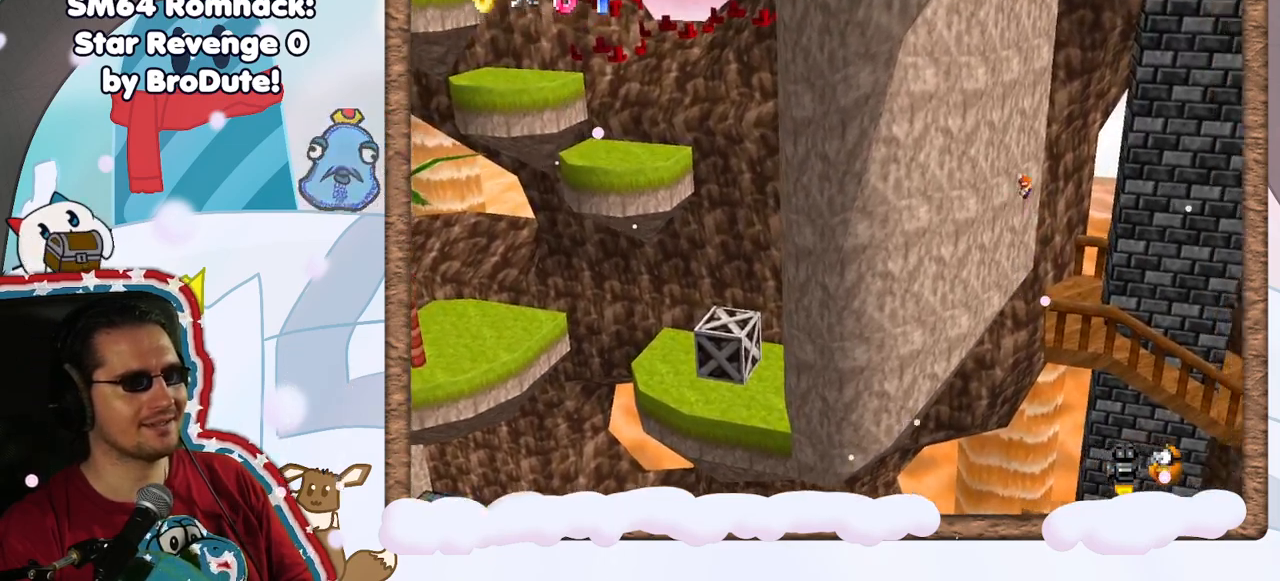
{"dt_ms": 500, "buttons": ["A"], "left_stick": "right", "events": []}
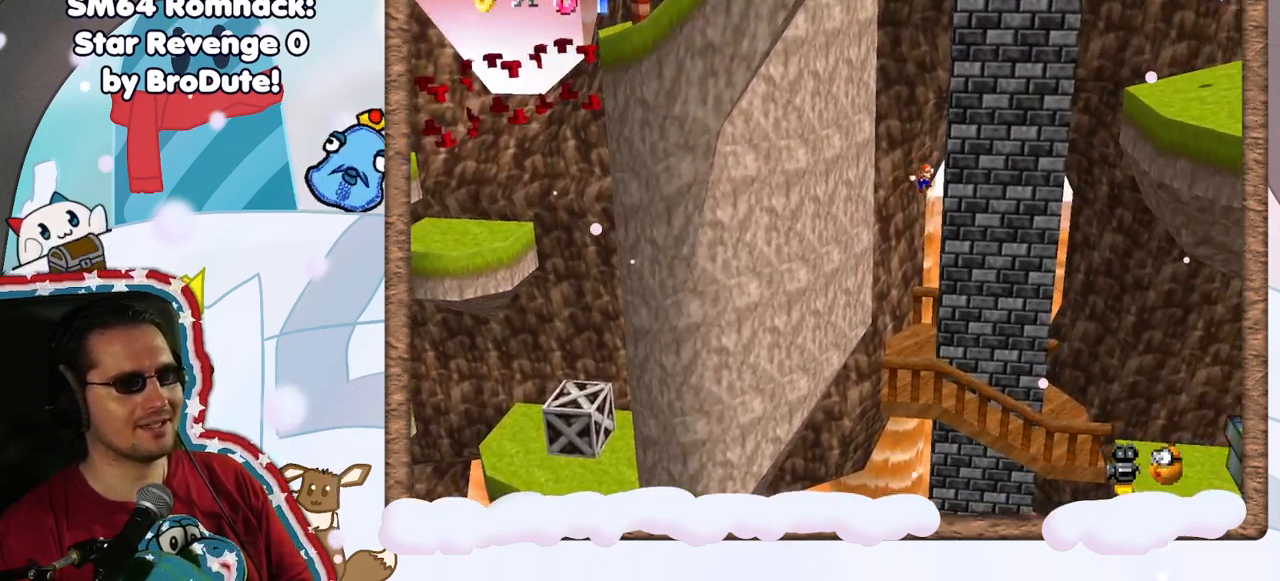
{"dt_ms": 500, "buttons": [], "left_stick": "center", "events": [[33, "left_stick", "center"], [83, "left_stick", "left"], [183, "A", "up"], [483, "left_stick", "center"]]}
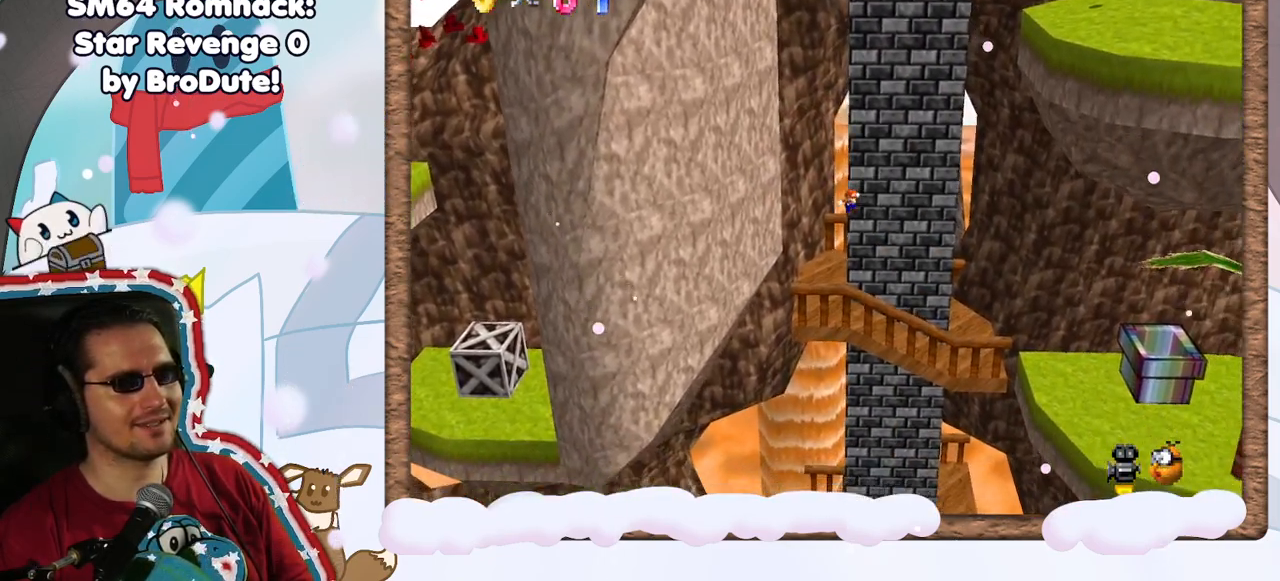
{"dt_ms": 500, "buttons": [], "left_stick": "left", "events": [[33, "left_stick", "right"], [217, "left_stick", "center"], [317, "left_stick", "left"]]}